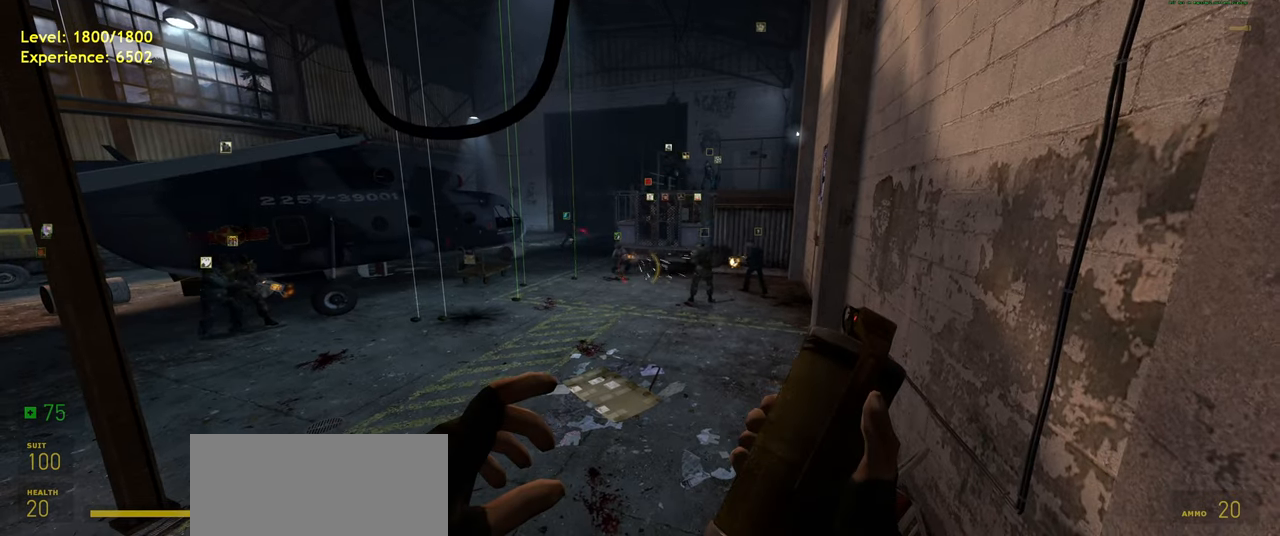
Gameplay with keyboard and mouse; each line is a JSON object with the keys and mouse buttons held at the frame after it. "events" lists presses ("down") and releases ("up") of "a", "ctrl", "d", "e", "f", "q", "r", "s", "shift", "space", "tab", "w", "mouse_left", "mouse_wheel", "mouse_right", "mouse_mb4" and "mouse_mb5" between this image and that frame as [ms after this image, input, new state], when the widget could be followed in between. "mouse_left", "mouse_wheel", "mouse_right", "mouse_mb4", "mouse_mb5" = the "left", "wheel", "right", "mb4", "mb5" buttons of the "mouse" list. No other keys are recorded. "wheel" means that the mouse wheel is clicked or scrolled. Mouse movement is not recorded.
{"keys": [], "mouse": [], "events": [[200, "w", "down"], [260, "w", "up"]]}
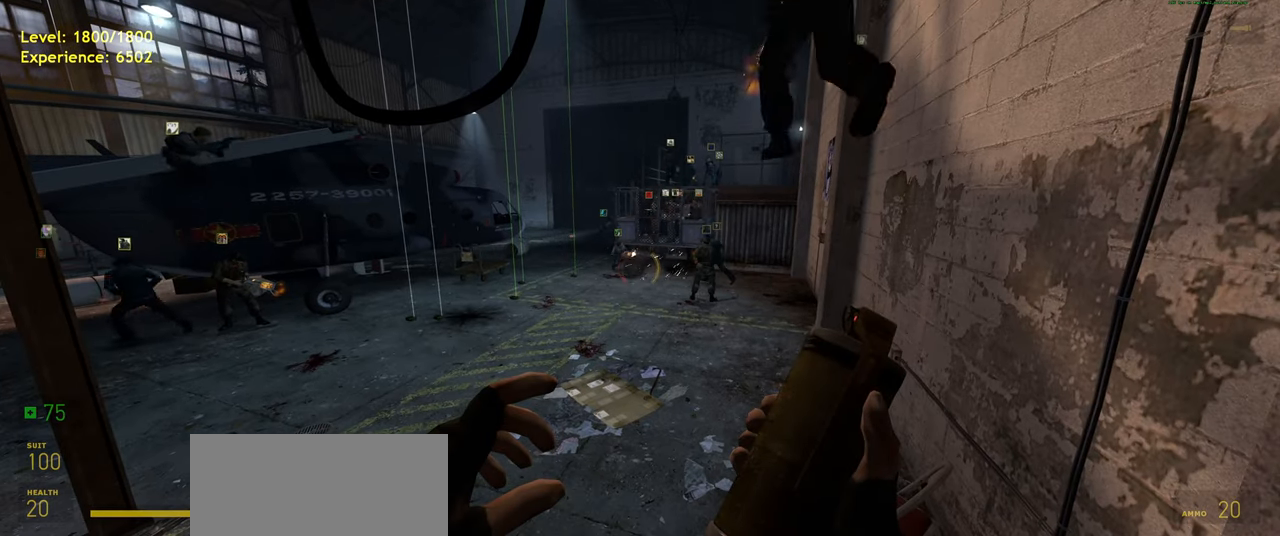
{"keys": [], "mouse": [], "events": []}
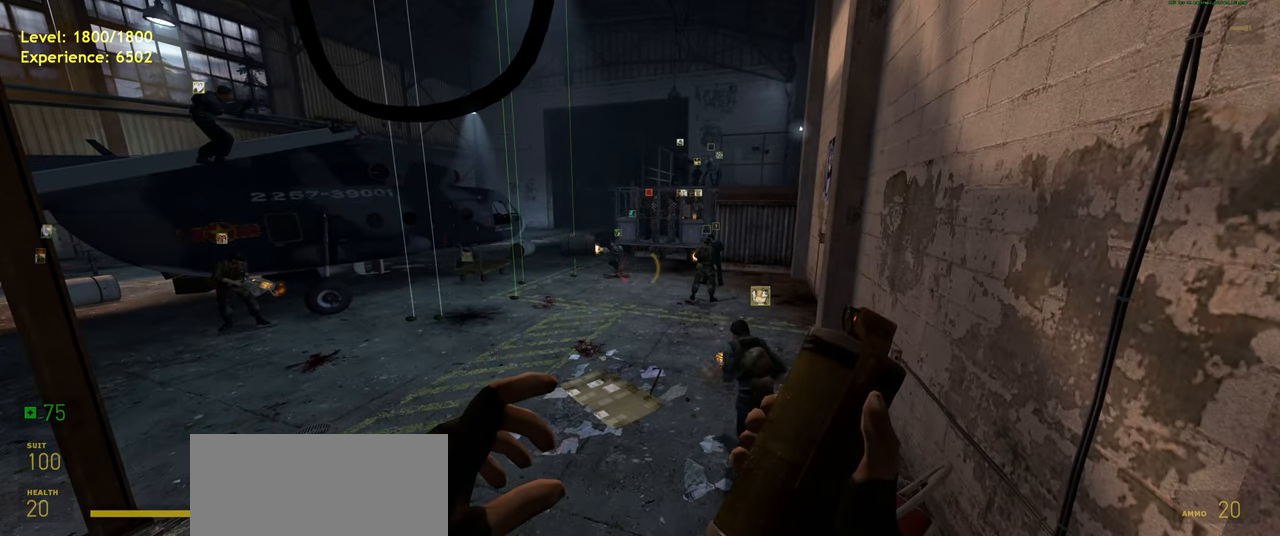
{"keys": [], "mouse": [], "events": []}
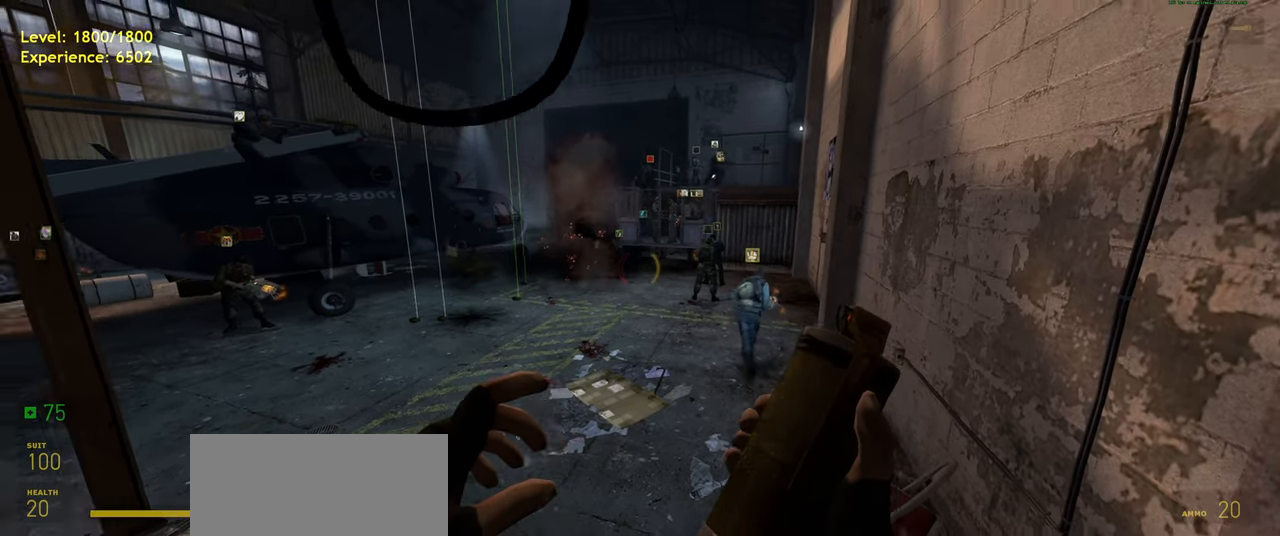
{"keys": [], "mouse": [], "events": []}
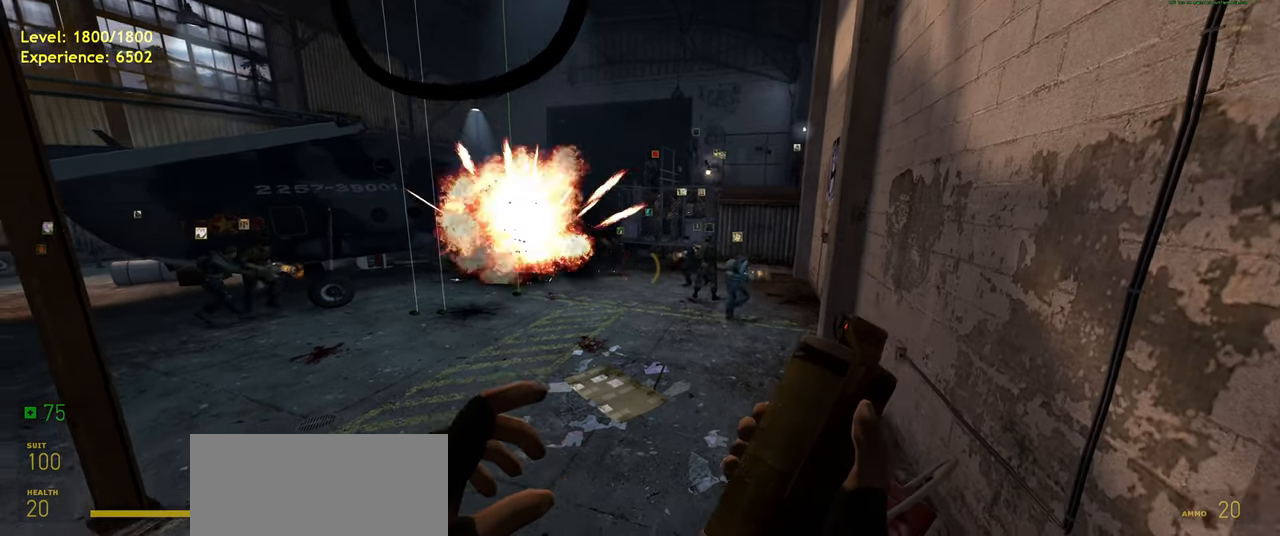
{"keys": [], "mouse": [], "events": []}
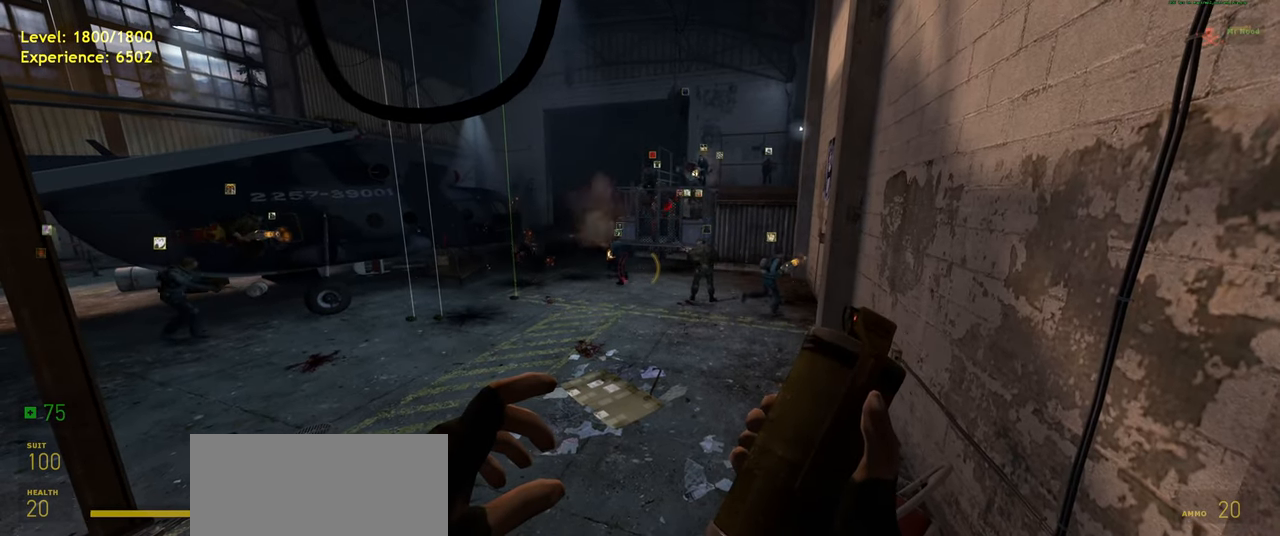
{"keys": [], "mouse": [], "events": []}
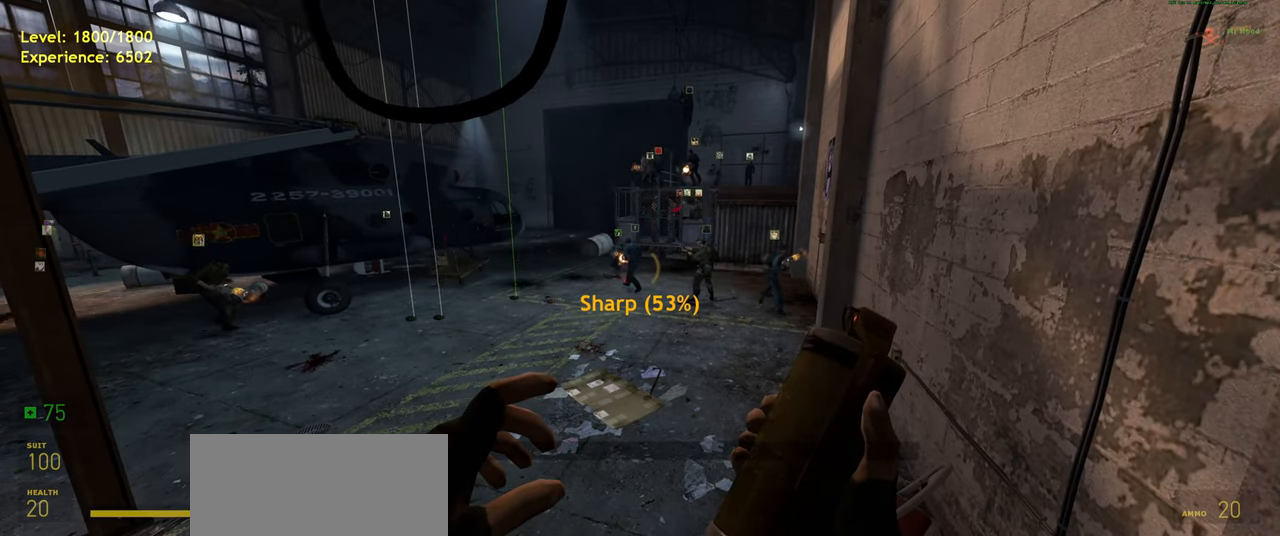
{"keys": [], "mouse": [], "events": []}
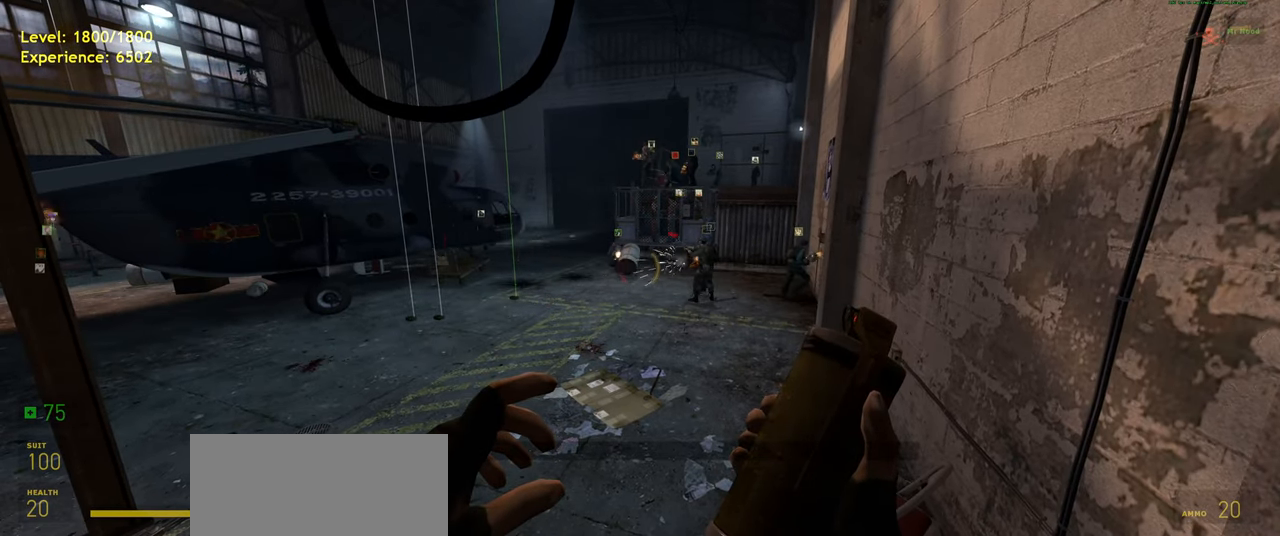
{"keys": [], "mouse": [], "events": []}
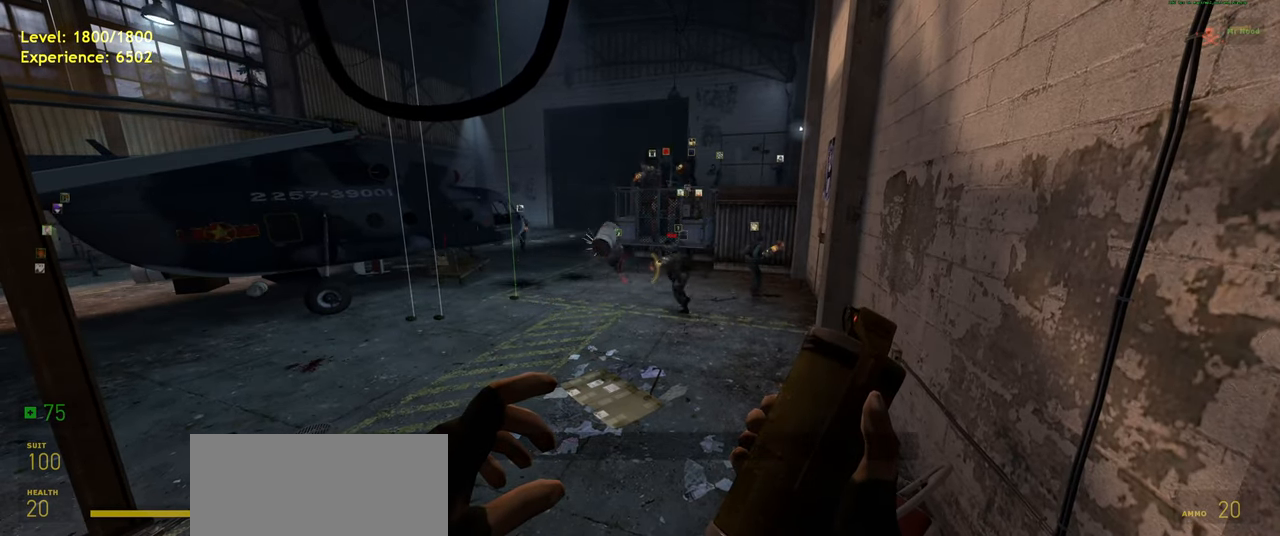
{"keys": ["s"], "mouse": [], "events": [[440, "s", "down"]]}
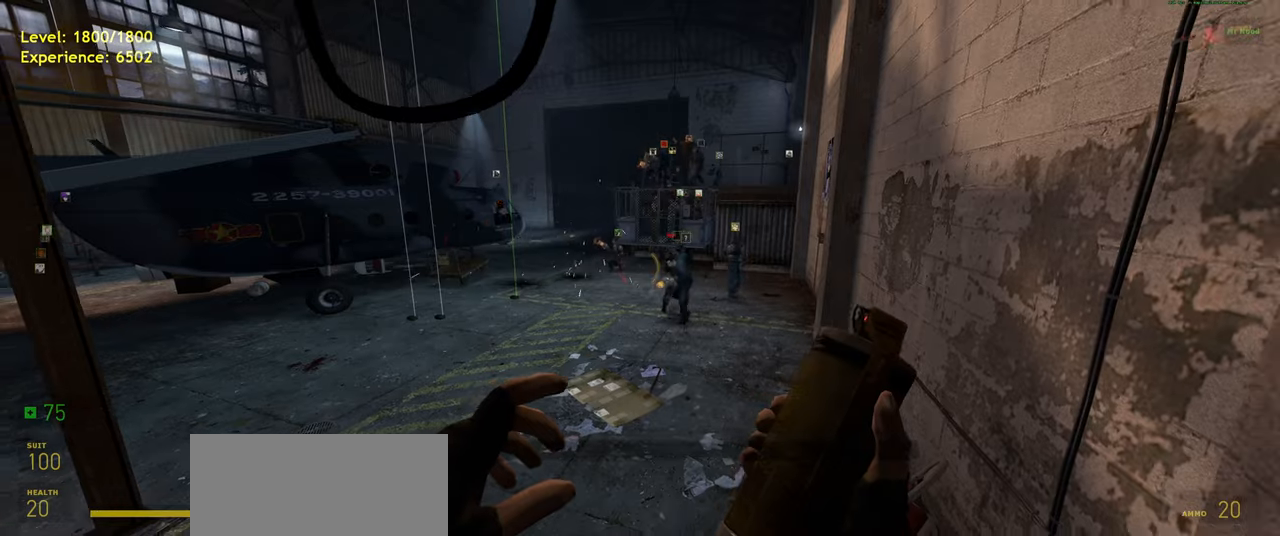
{"keys": ["s"], "mouse": [], "events": [[280, "a", "down"], [380, "s", "up"], [400, "a", "up"], [400, "s", "down"]]}
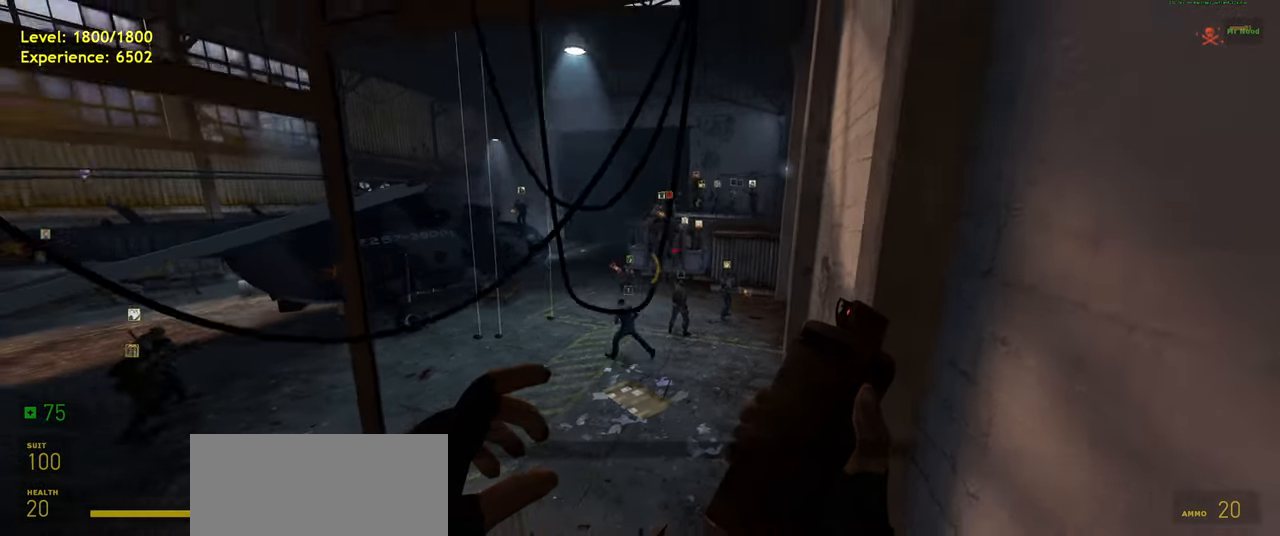
{"keys": ["a"], "mouse": [], "events": [[340, "a", "down"], [400, "s", "up"]]}
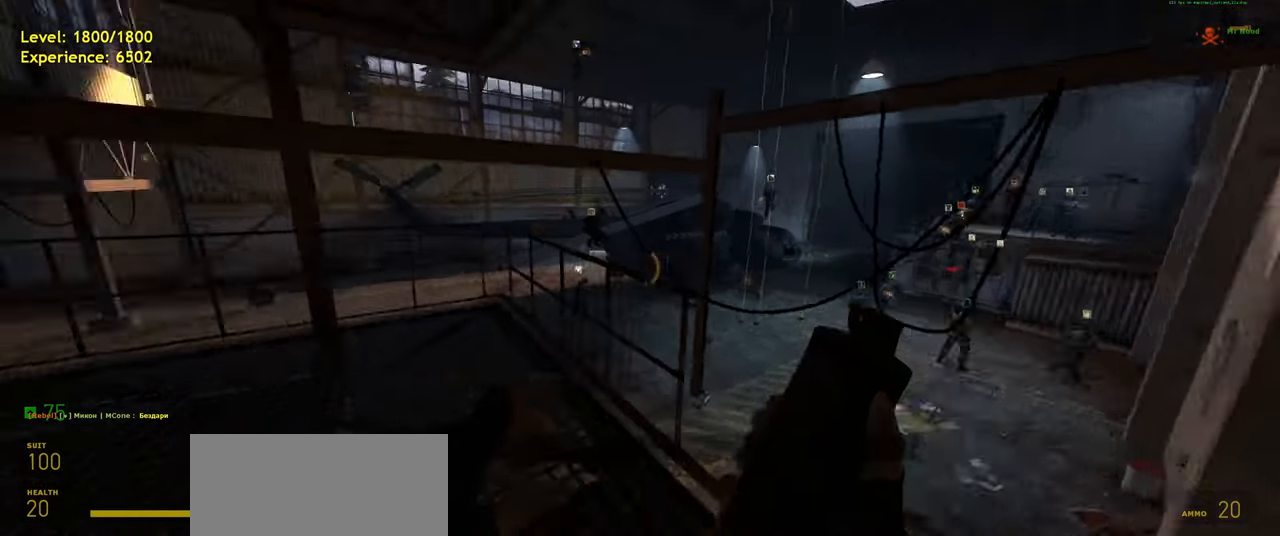
{"keys": ["w"], "mouse": [], "events": [[440, "w", "down"], [480, "a", "up"]]}
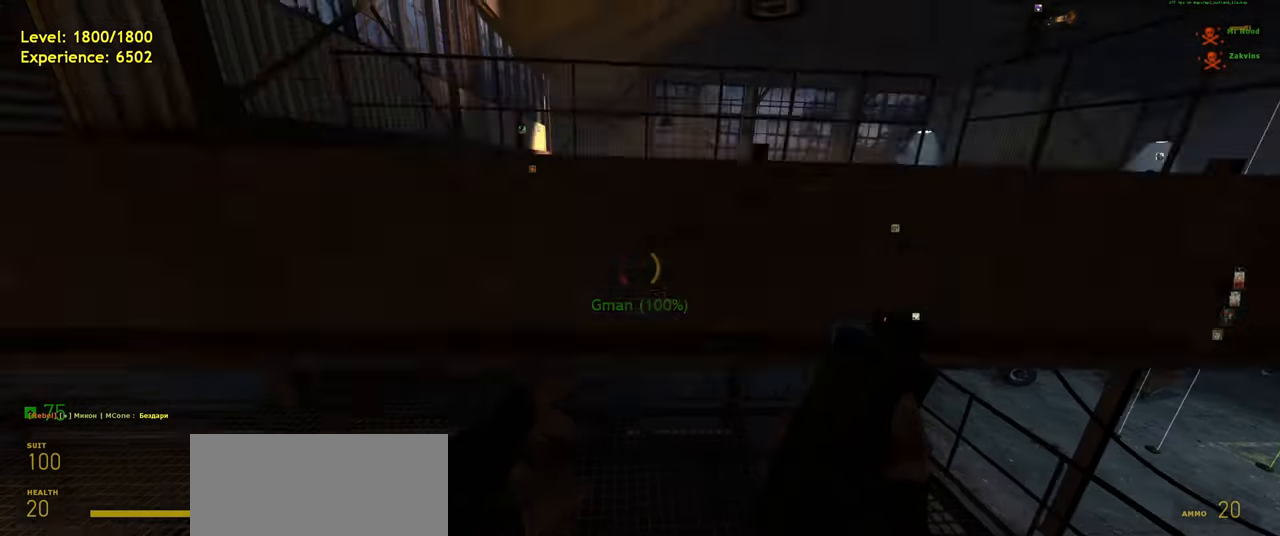
{"keys": [], "mouse": [], "events": [[80, "w", "up"]]}
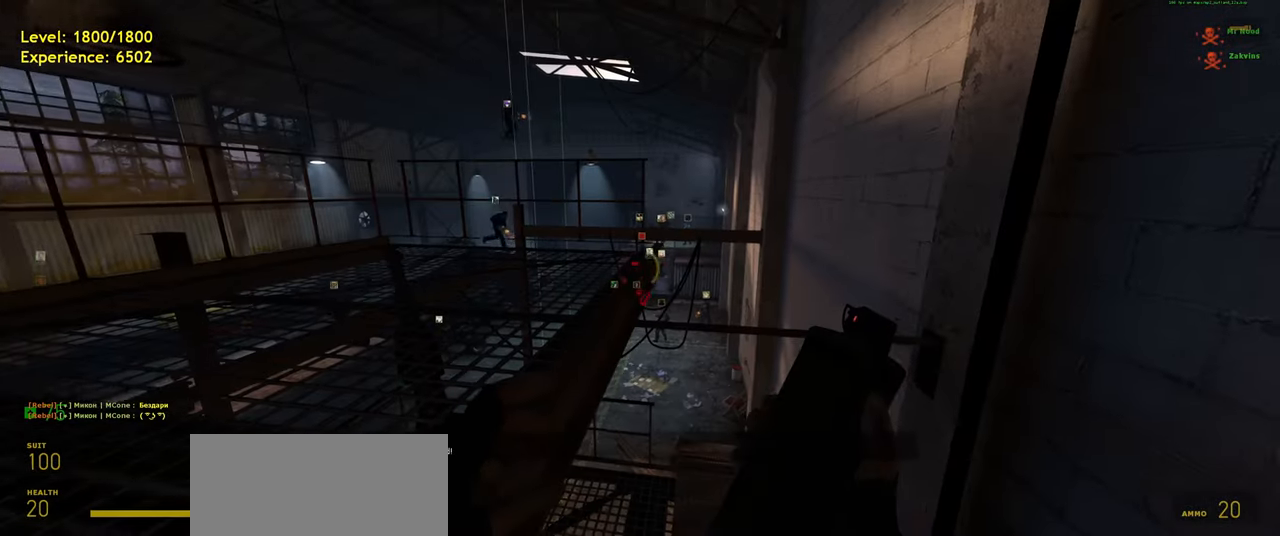
{"keys": [], "mouse": [], "events": [[80, "s", "down"], [140, "a", "down"], [240, "s", "up"], [380, "a", "up"]]}
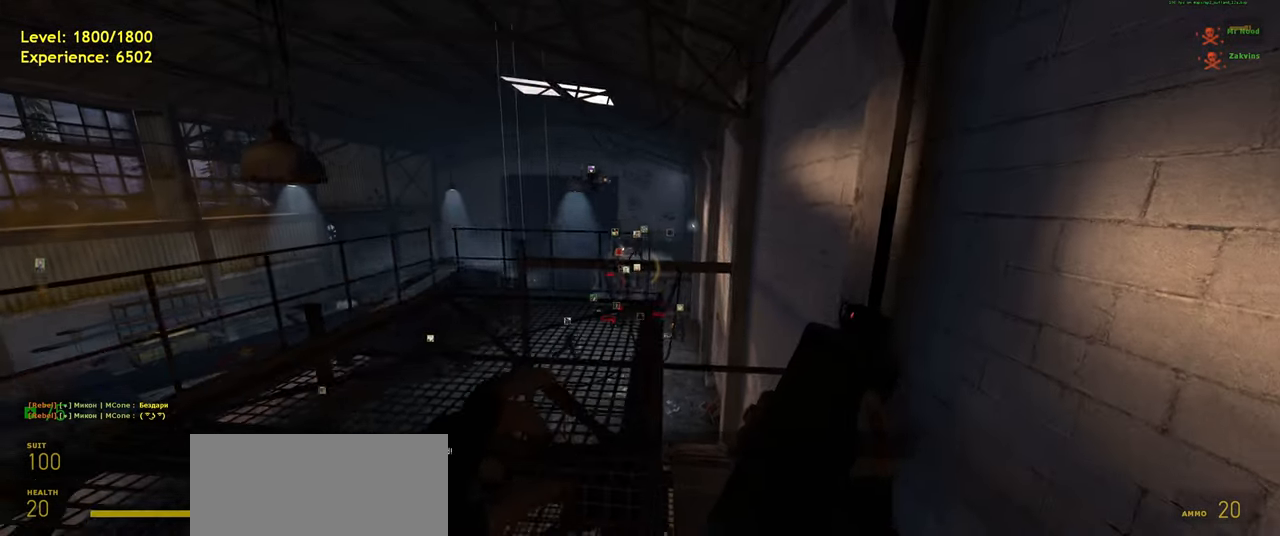
{"keys": ["tab", "w"], "mouse": [], "events": [[20, "tab", "down"], [200, "w", "down"]]}
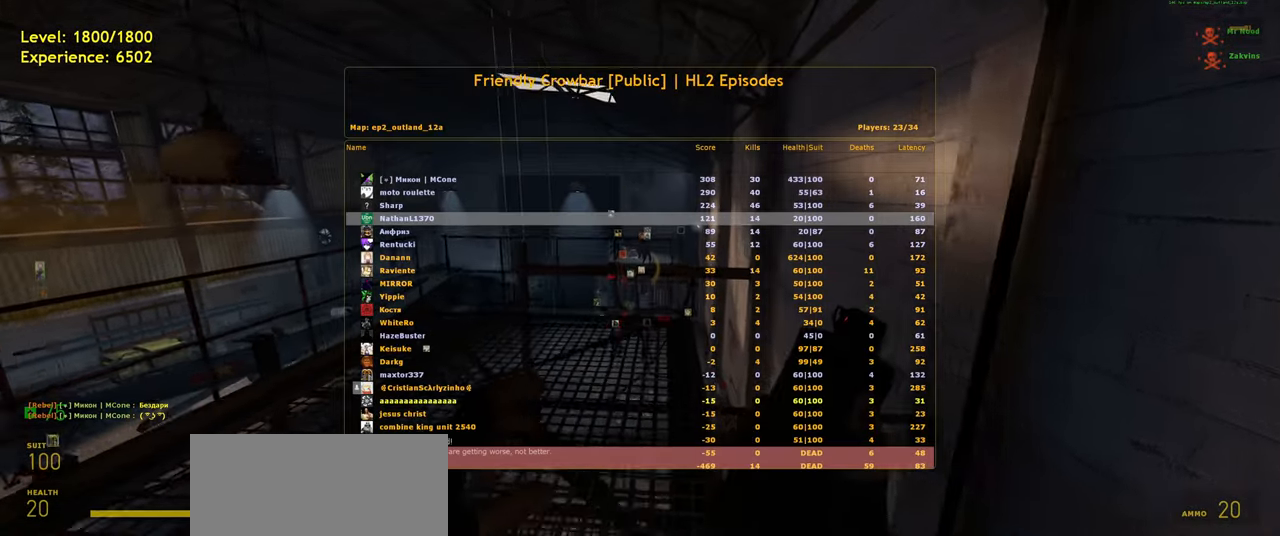
{"keys": ["a", "tab"], "mouse": [], "events": [[280, "w", "up"], [480, "a", "down"]]}
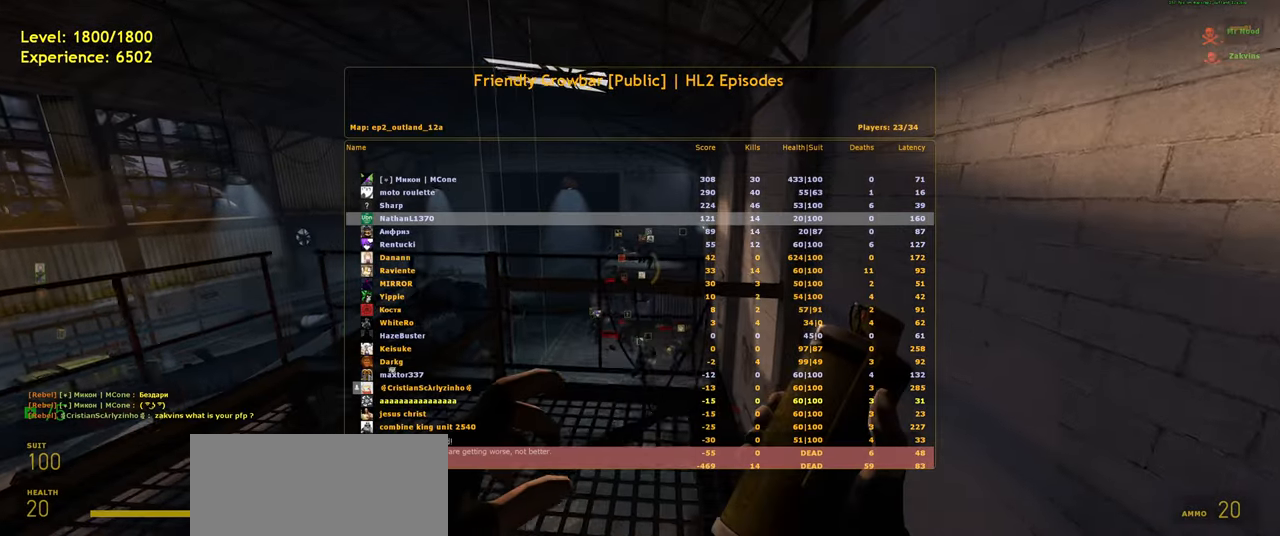
{"keys": ["w"], "mouse": [], "events": [[100, "a", "up"], [400, "w", "down"], [500, "tab", "up"]]}
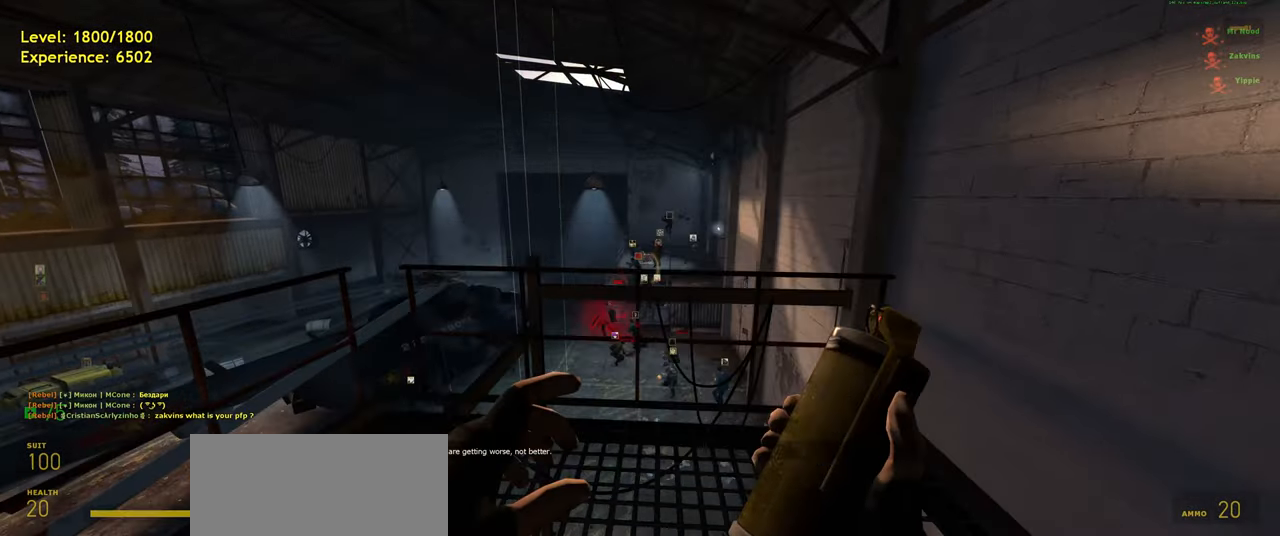
{"keys": ["a", "s", "shift"], "mouse": [], "events": [[80, "w", "up"], [240, "s", "down"], [320, "shift", "down"], [380, "a", "down"]]}
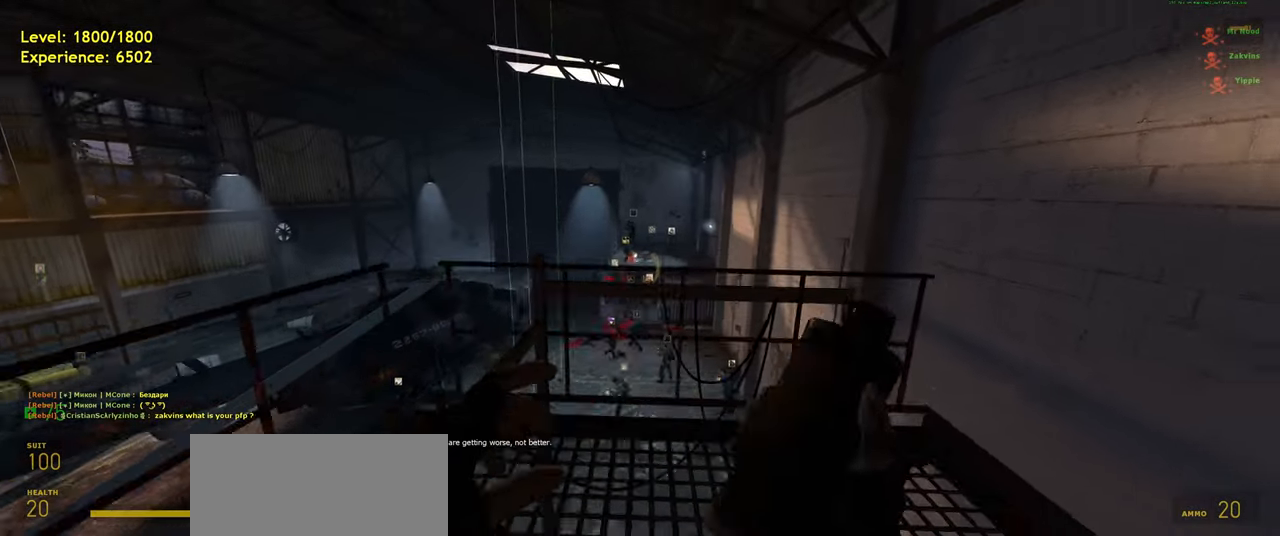
{"keys": ["a", "shift", "w"], "mouse": [], "events": [[60, "d", "down"], [100, "a", "up"], [140, "s", "up"], [280, "w", "down"], [320, "d", "up"], [380, "a", "down"]]}
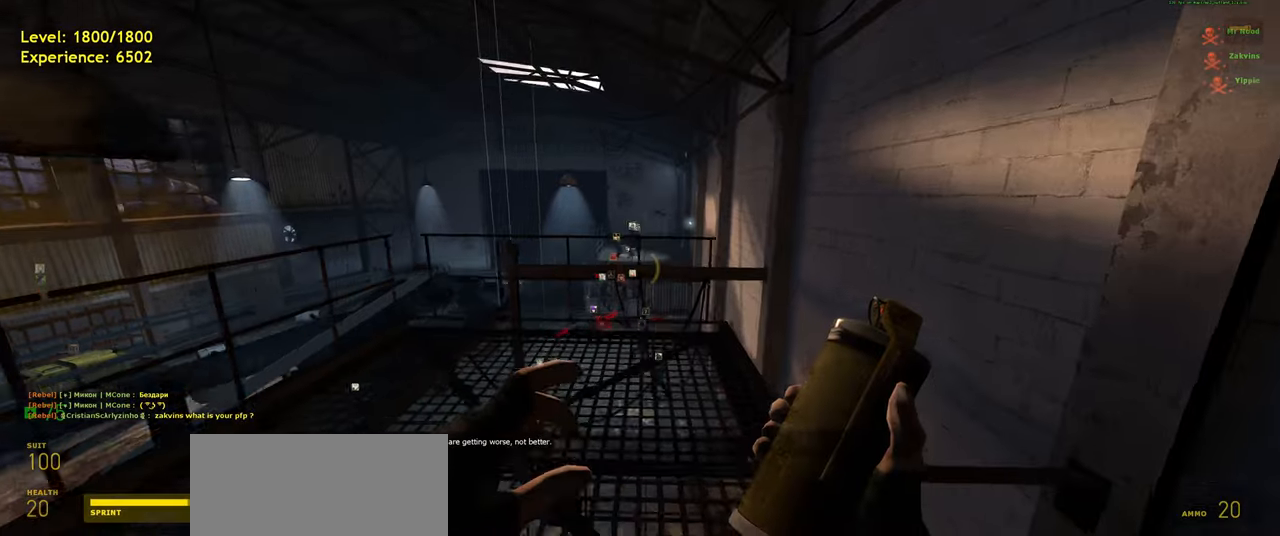
{"keys": ["a", "s", "shift"], "mouse": [], "events": [[60, "a", "up"], [160, "d", "down"], [200, "w", "up"], [300, "d", "up"], [300, "s", "down"], [320, "a", "down"]]}
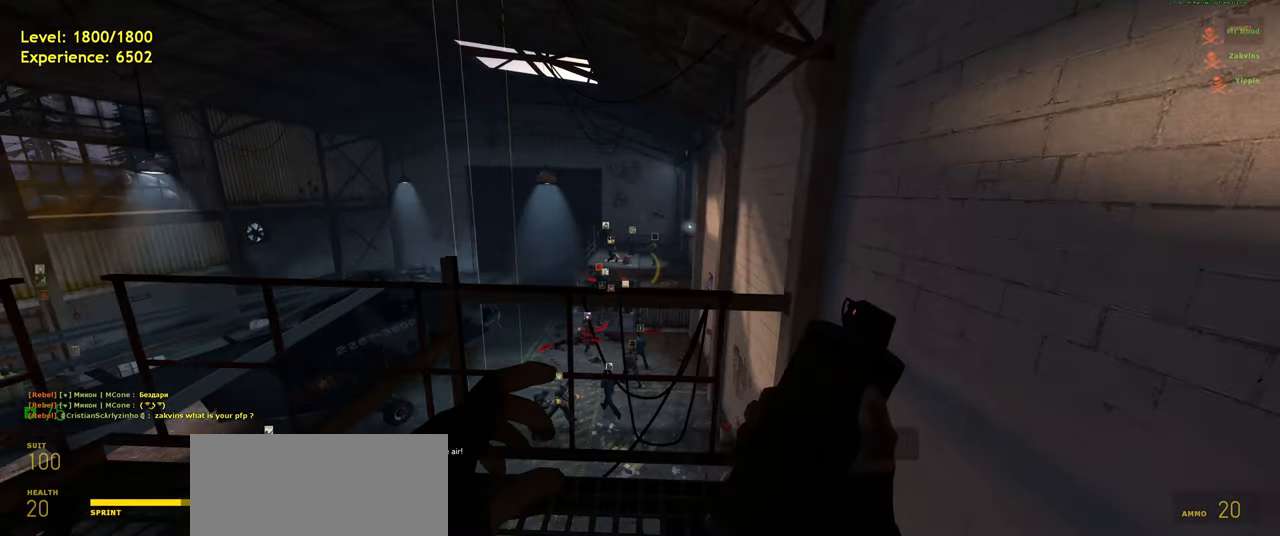
{"keys": ["shift", "w"], "mouse": [], "events": [[20, "a", "up"], [240, "a", "down"], [280, "s", "up"], [420, "w", "down"], [440, "a", "up"]]}
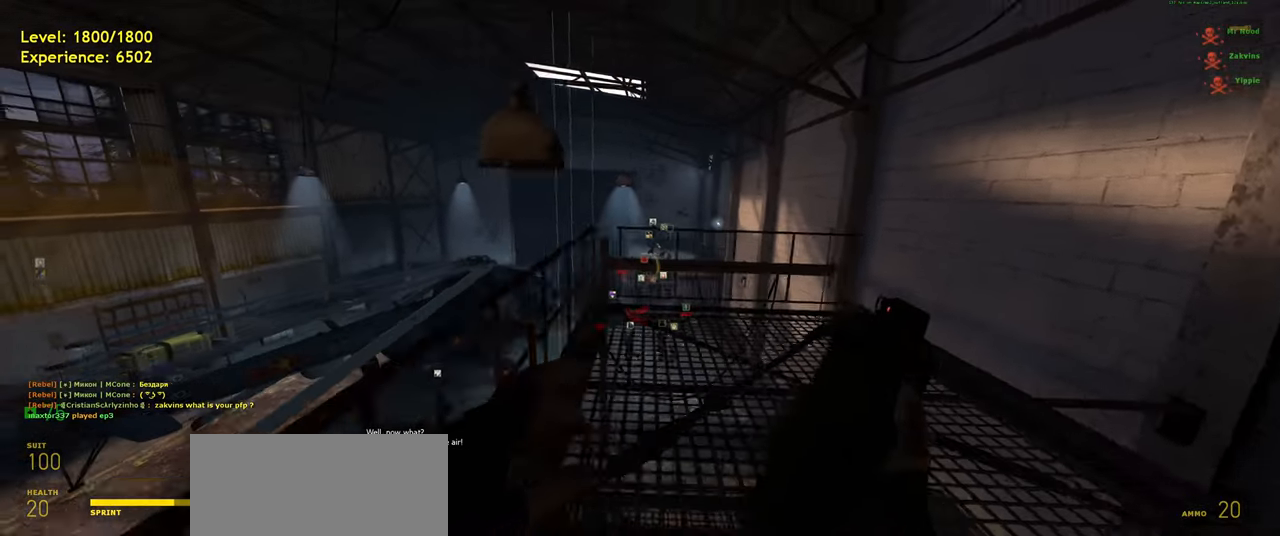
{"keys": ["d", "s", "shift"], "mouse": [], "events": [[20, "d", "down"], [180, "d", "up"], [340, "d", "down"], [380, "w", "up"], [480, "s", "down"]]}
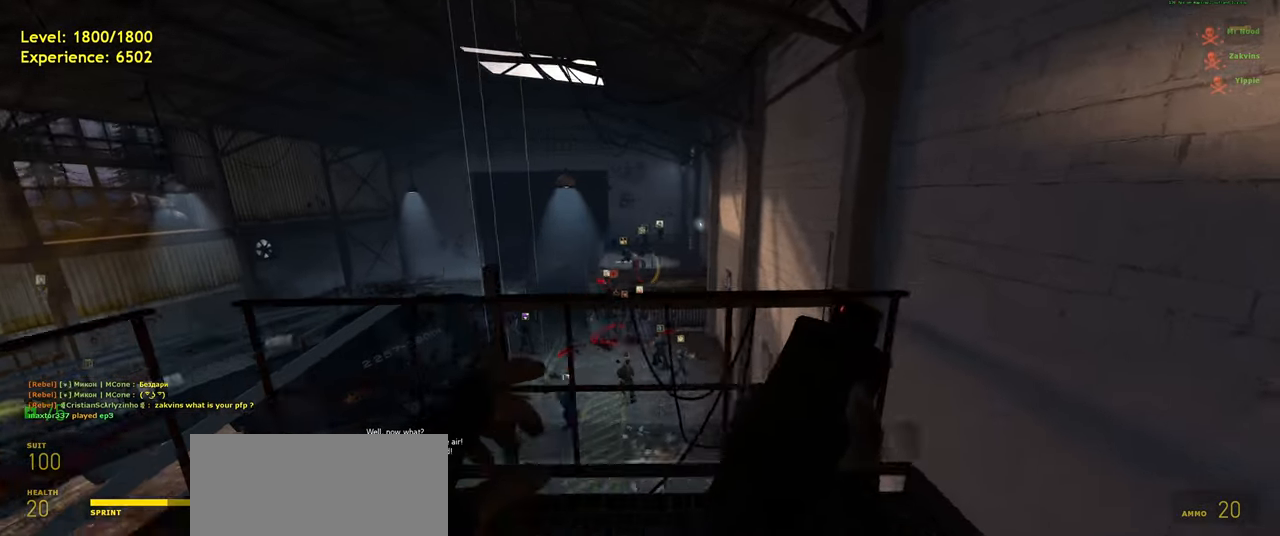
{"keys": ["shift", "w"], "mouse": [], "events": [[20, "d", "up"], [100, "a", "down"], [200, "s", "up"], [400, "w", "down"], [480, "a", "up"]]}
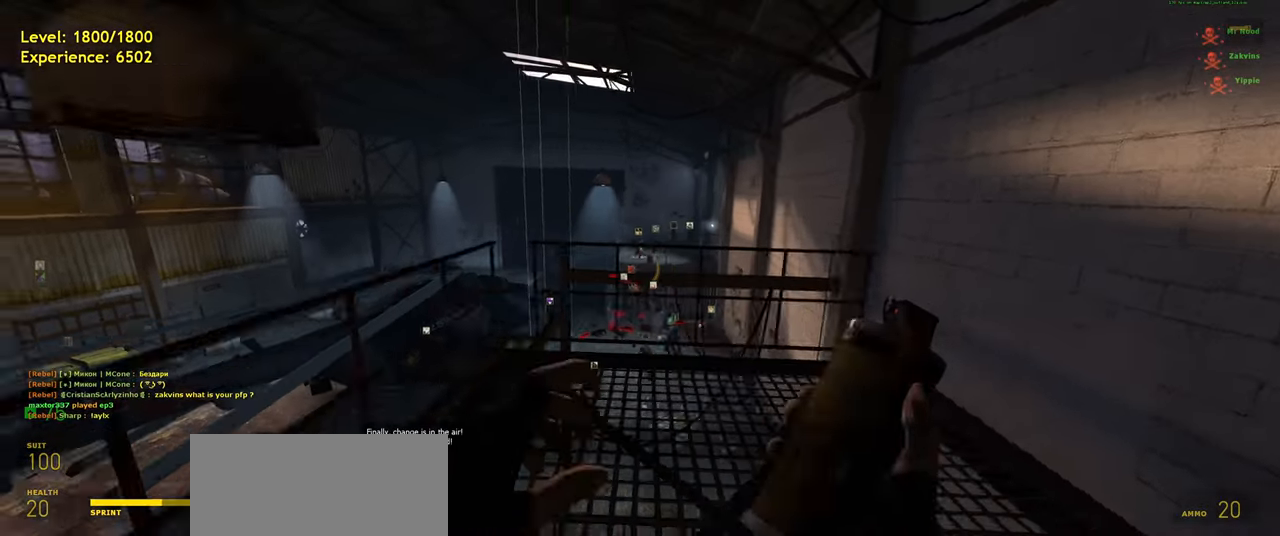
{"keys": ["a", "s", "shift"], "mouse": [], "events": [[100, "d", "down"], [160, "w", "up"], [280, "s", "down"], [360, "d", "up"], [440, "a", "down"]]}
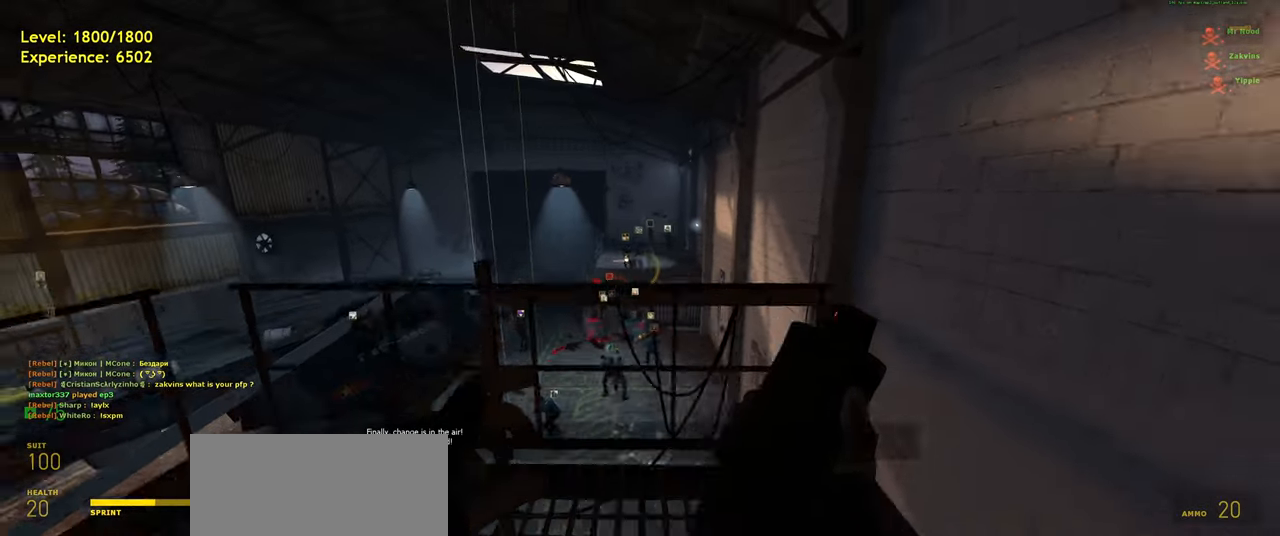
{"keys": ["d", "shift", "w"], "mouse": [], "events": [[60, "s", "up"], [240, "w", "down"], [300, "a", "up"], [340, "d", "down"]]}
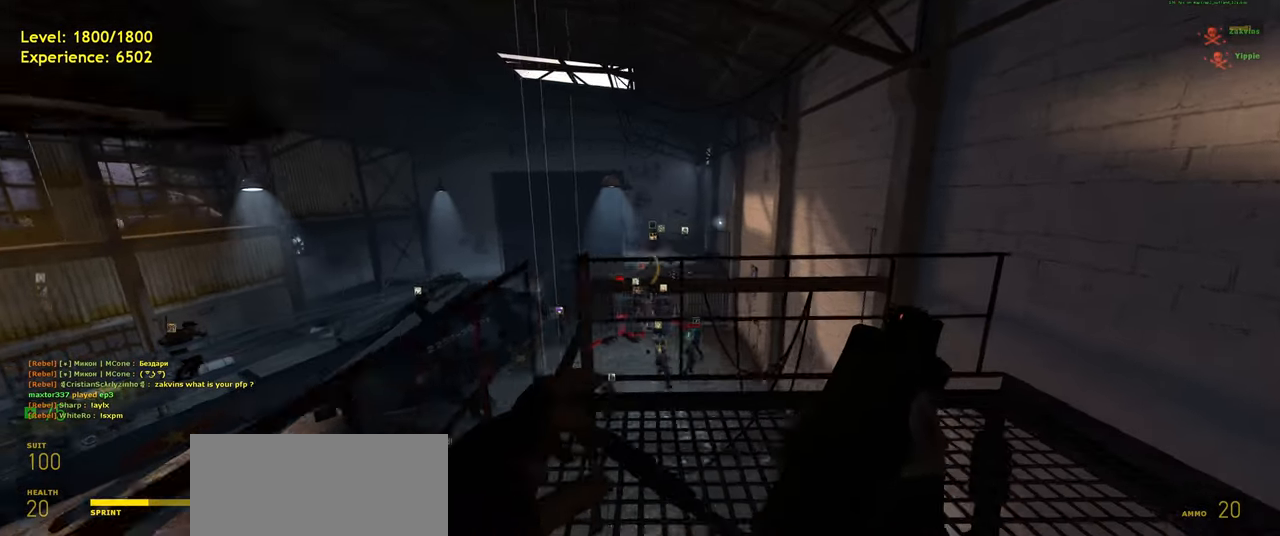
{"keys": ["a", "shift"], "mouse": [], "events": [[60, "w", "up"], [180, "s", "down"], [240, "d", "up"], [300, "a", "down"], [400, "s", "up"]]}
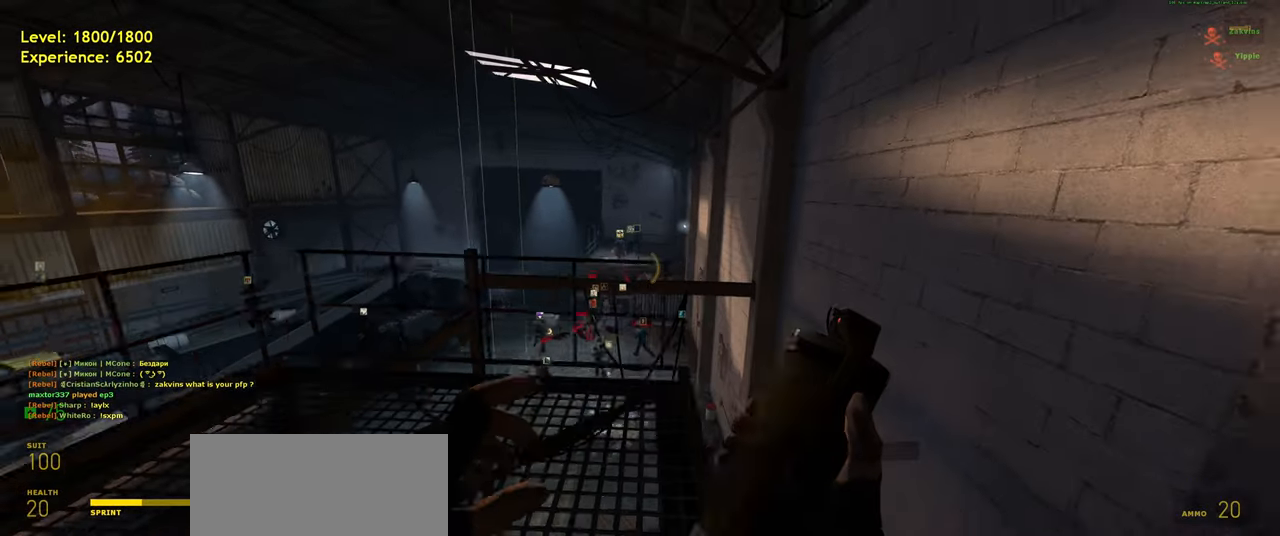
{"keys": ["d", "s"], "mouse": [], "events": [[80, "w", "down"], [140, "a", "up"], [240, "d", "down"], [320, "shift", "up"], [380, "w", "up"], [440, "s", "down"]]}